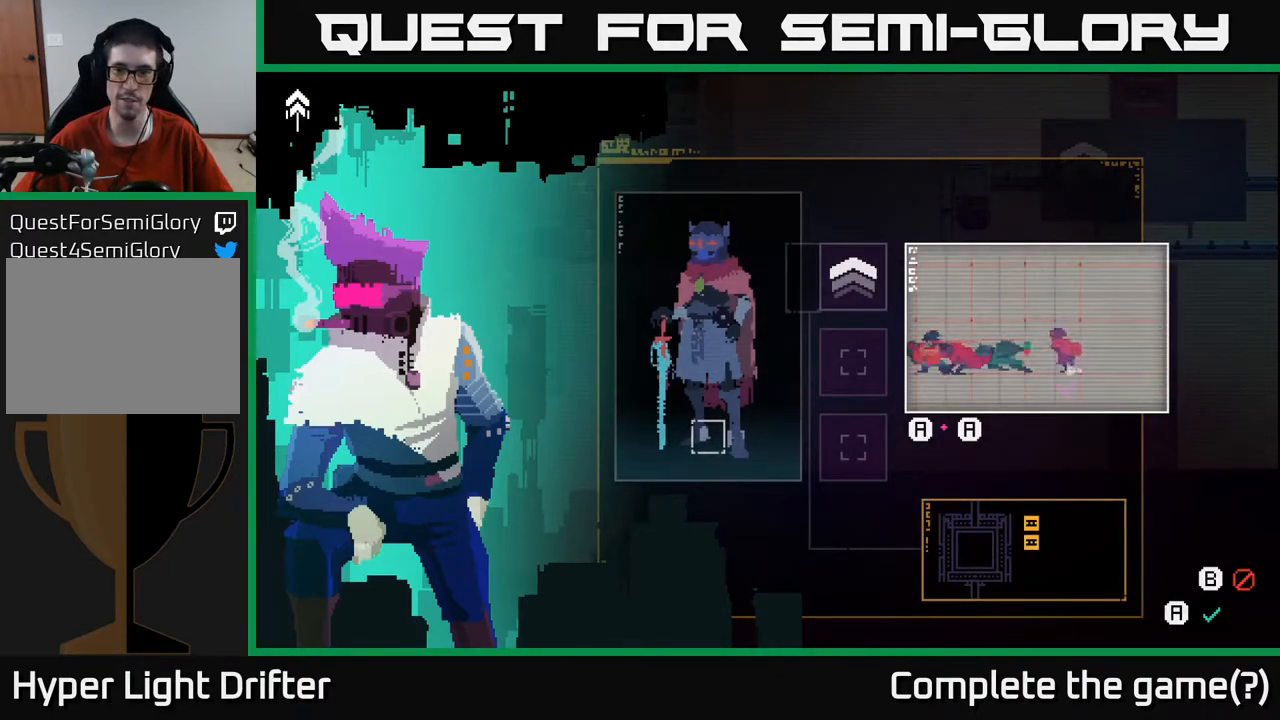
Gameplay with a controller (Xbox layout); each line is a JSON object with the inputs held at the frame after it. "events" lists button and stick changes between this image and that frame as [ms after this image, input, new state], when the widget could be followed in between.
{"buttons": [], "left_stick": "center", "right_stick": "center", "events": []}
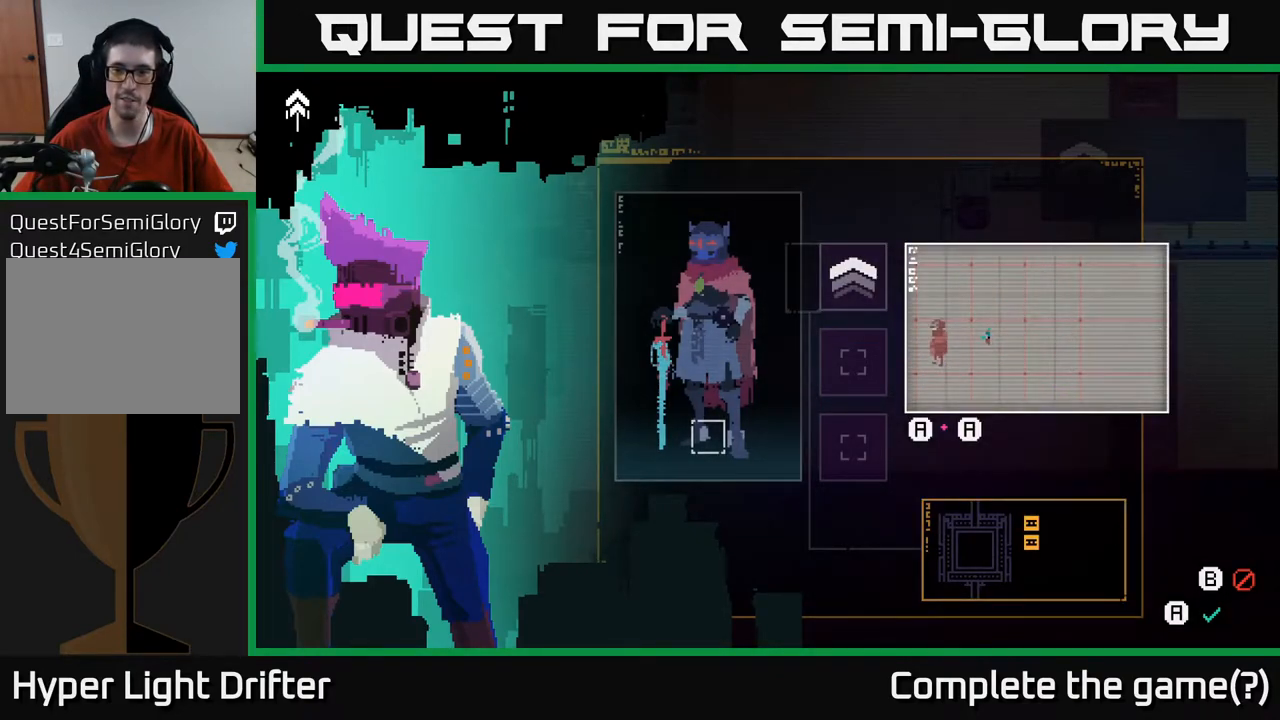
{"buttons": [], "left_stick": "up", "right_stick": "center", "events": [[150, "left_stick", "down"], [350, "left_stick", "center"], [417, "left_stick", "up"]]}
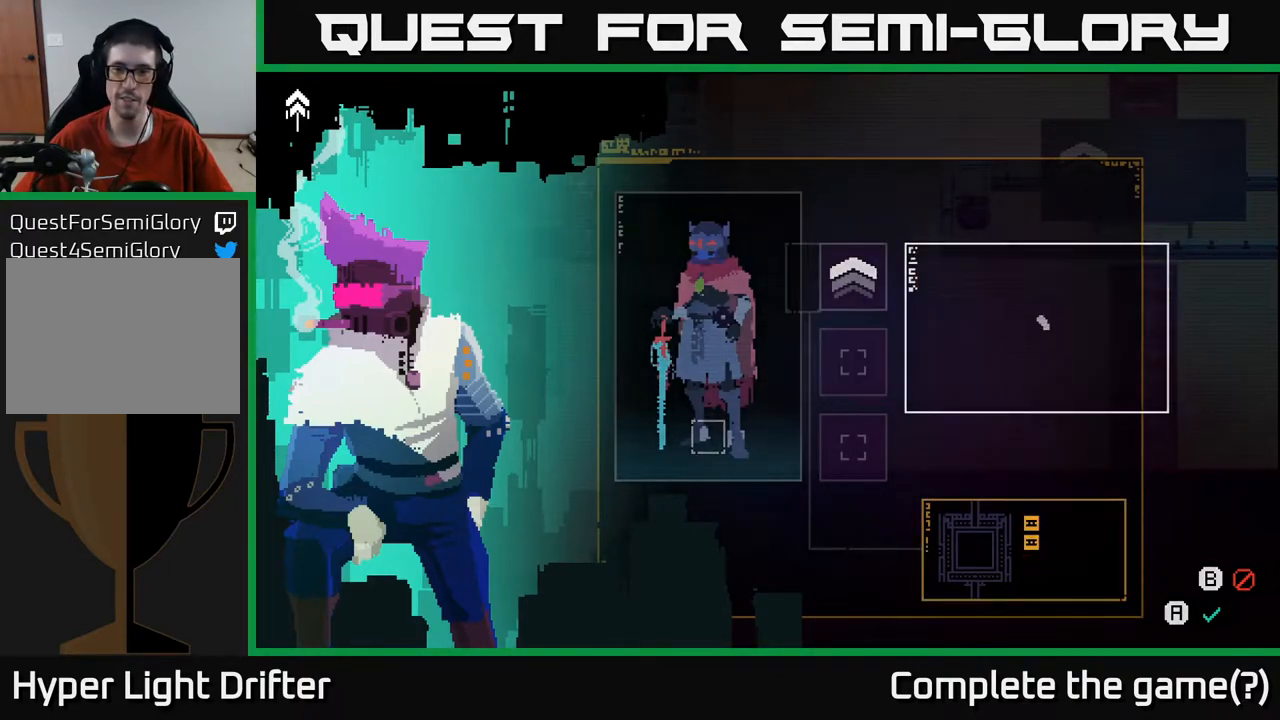
{"buttons": [], "left_stick": "center", "right_stick": "center", "events": [[100, "left_stick", "center"]]}
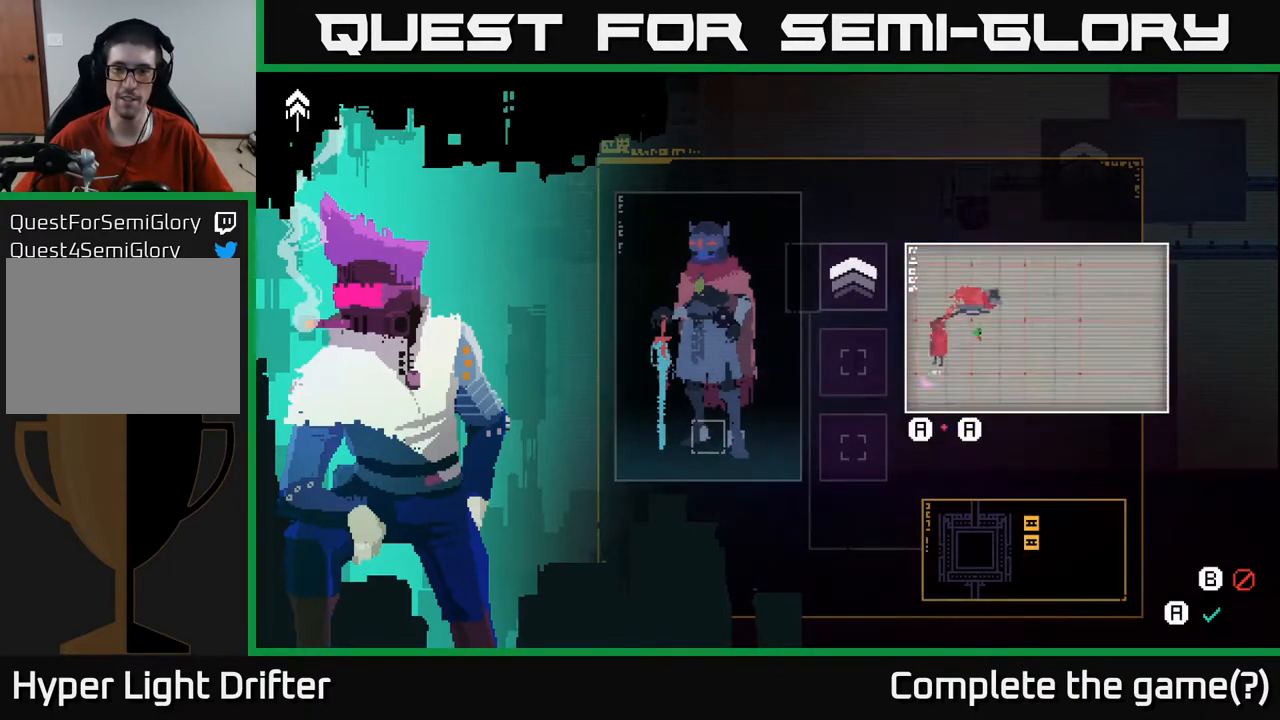
{"buttons": [], "left_stick": "center", "right_stick": "center", "events": [[317, "B", "down"], [467, "B", "up"]]}
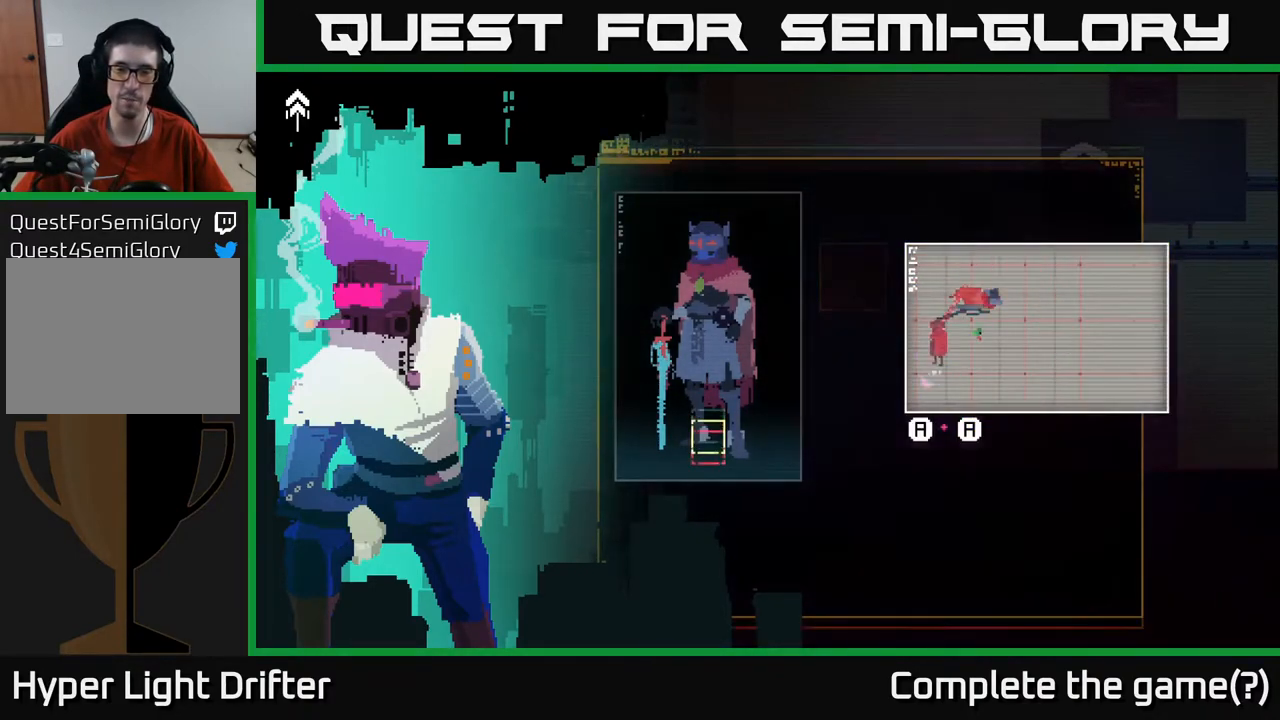
{"buttons": [], "left_stick": "center", "right_stick": "center", "events": []}
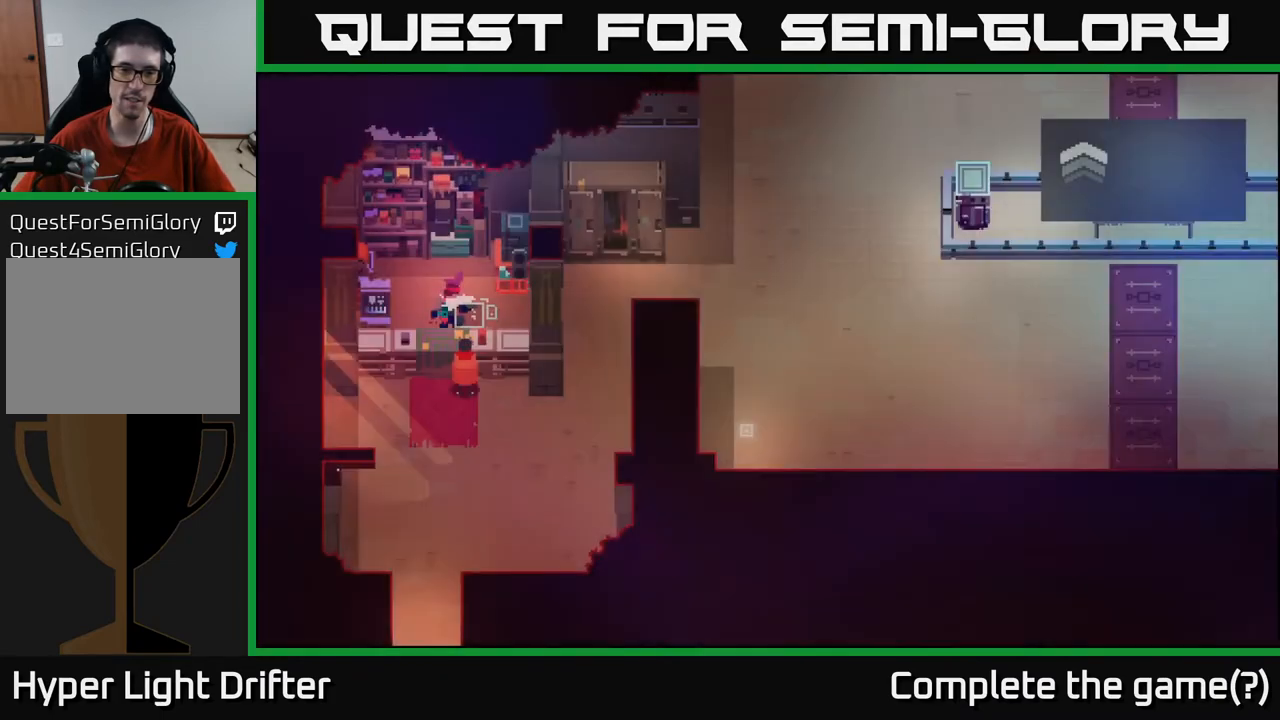
{"buttons": [], "left_stick": "down-right", "right_stick": "center", "events": [[150, "left_stick", "right"], [300, "left_stick", "down-right"]]}
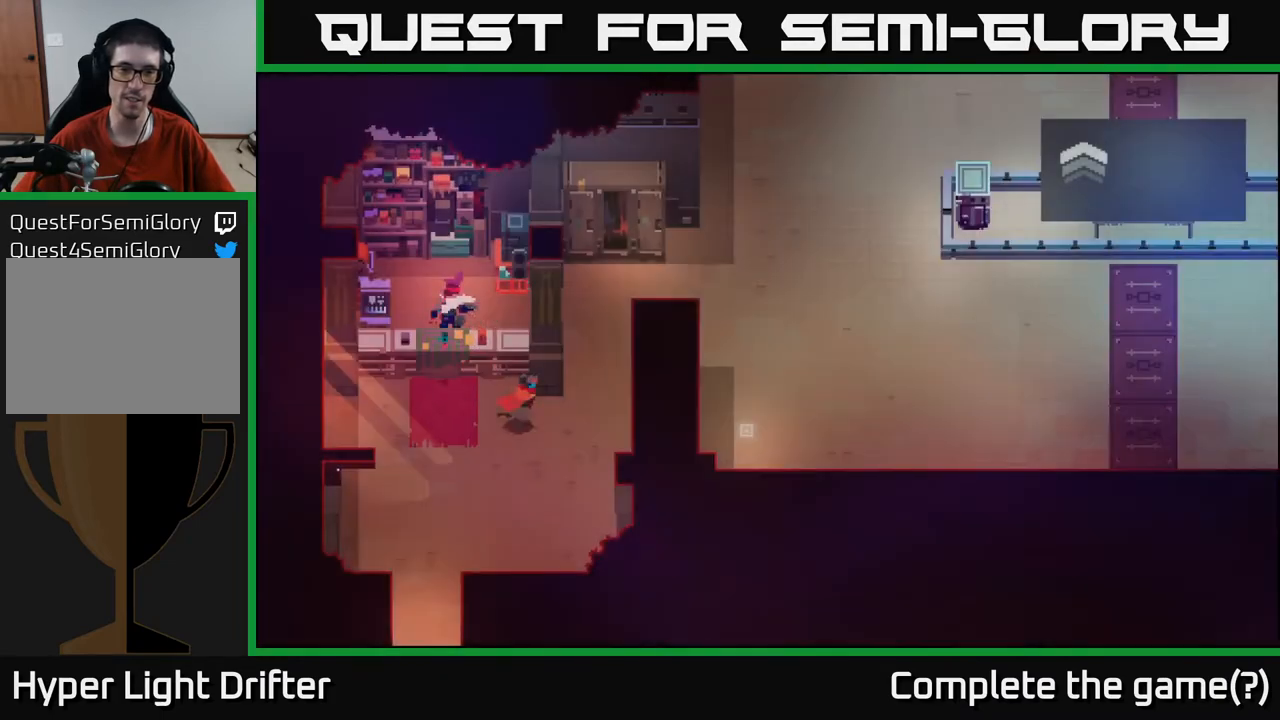
{"buttons": ["A"], "left_stick": "up-right", "right_stick": "center", "events": [[50, "left_stick", "right"], [200, "left_stick", "up-right"], [383, "A", "down"]]}
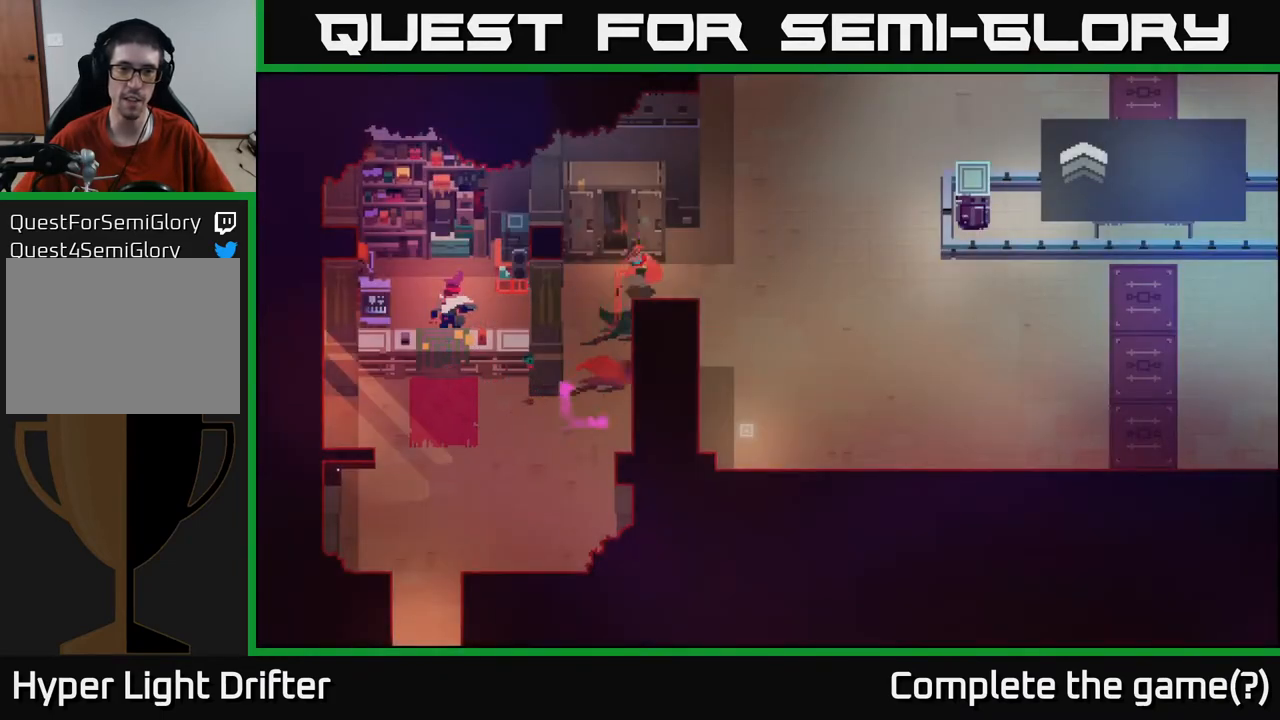
{"buttons": [], "left_stick": "right", "right_stick": "center", "events": [[50, "A", "up"], [117, "A", "down"], [283, "A", "up"], [400, "left_stick", "right"]]}
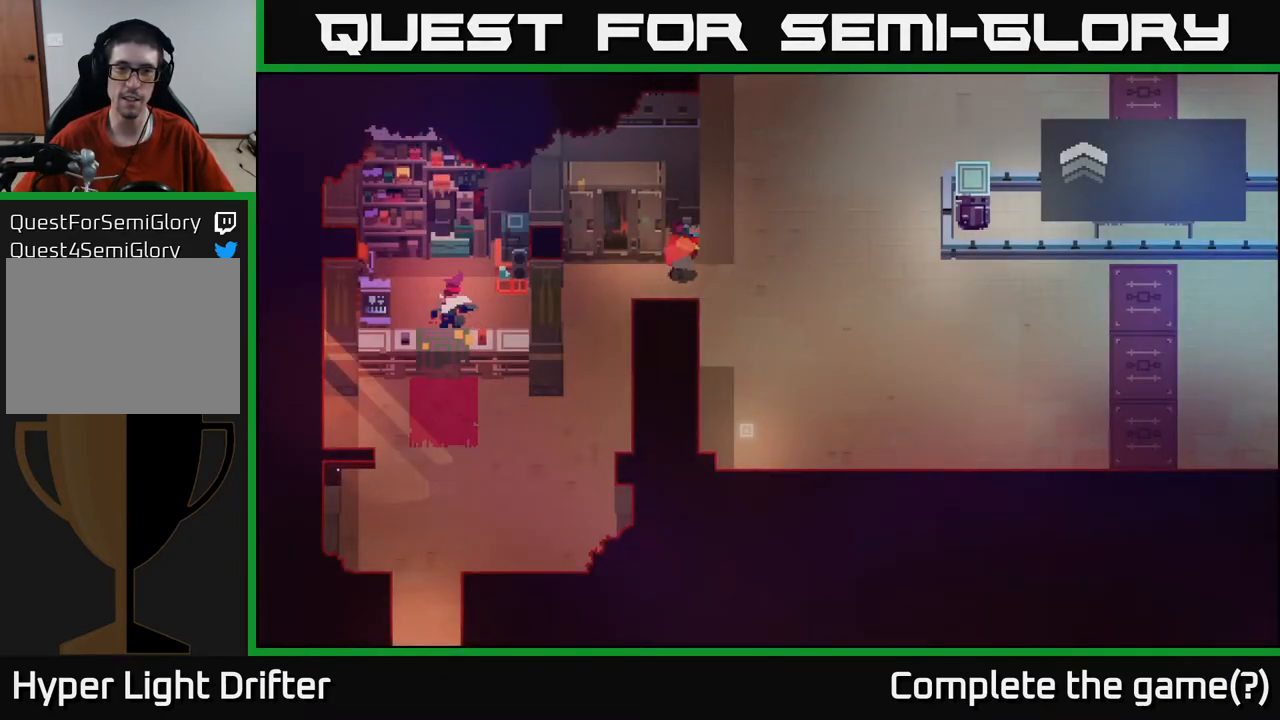
{"buttons": ["A"], "left_stick": "up", "right_stick": "center", "events": [[100, "left_stick", "down-right"], [117, "A", "down"], [317, "A", "up"], [350, "left_stick", "up"], [417, "A", "down"]]}
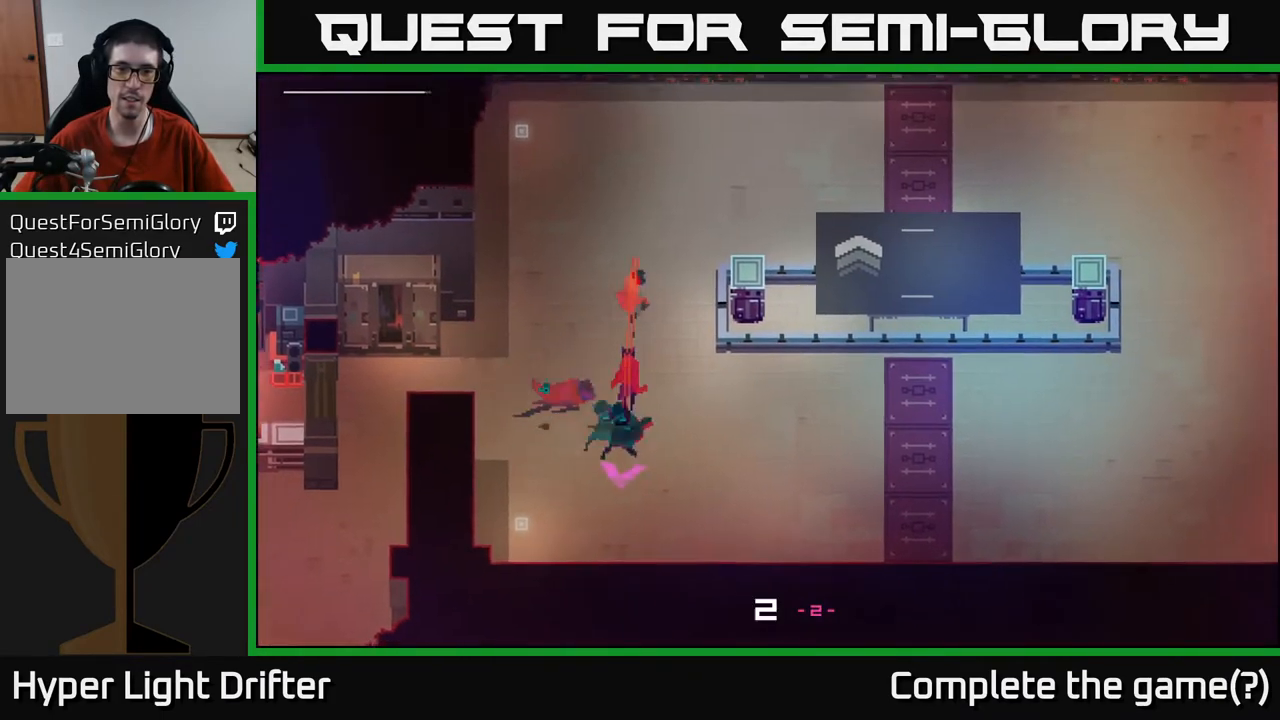
{"buttons": [], "left_stick": "down-right", "right_stick": "center", "events": [[100, "A", "up"], [250, "A", "down"], [283, "left_stick", "right"], [350, "left_stick", "down-right"], [417, "A", "up"]]}
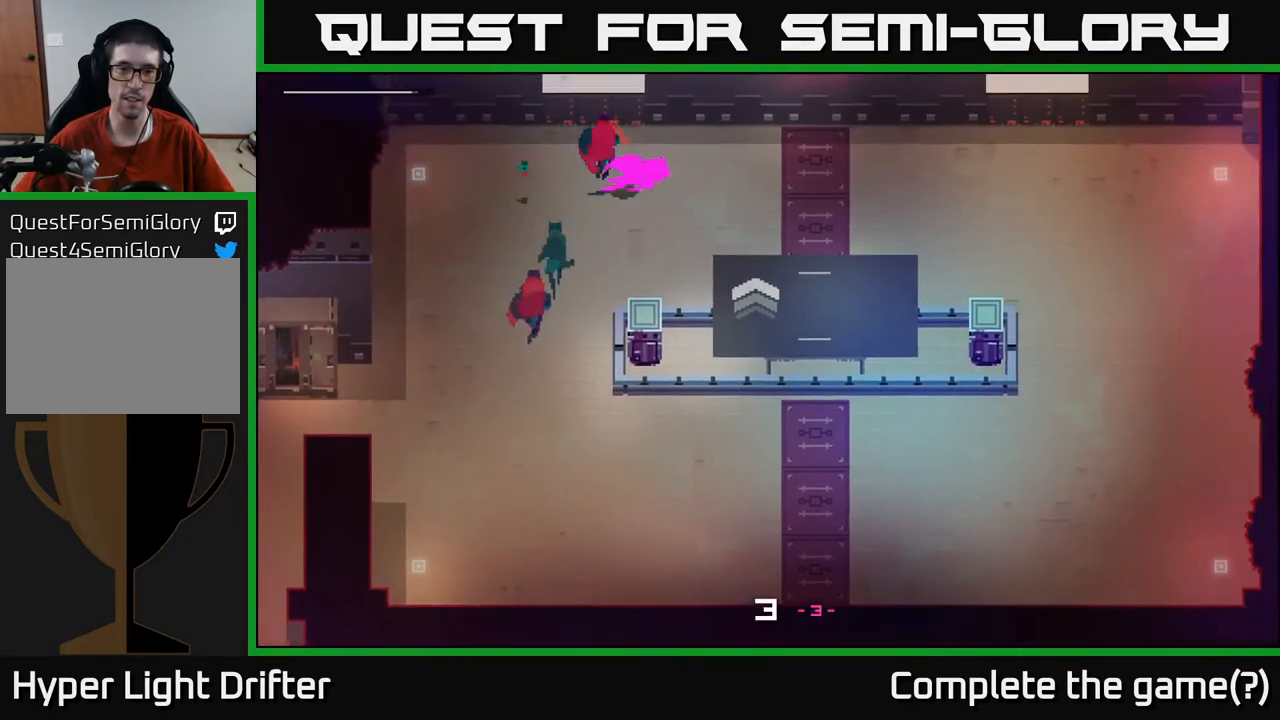
{"buttons": [], "left_stick": "down-left", "right_stick": "center", "events": [[33, "A", "down"], [183, "left_stick", "down"], [217, "A", "up"], [400, "left_stick", "down-left"]]}
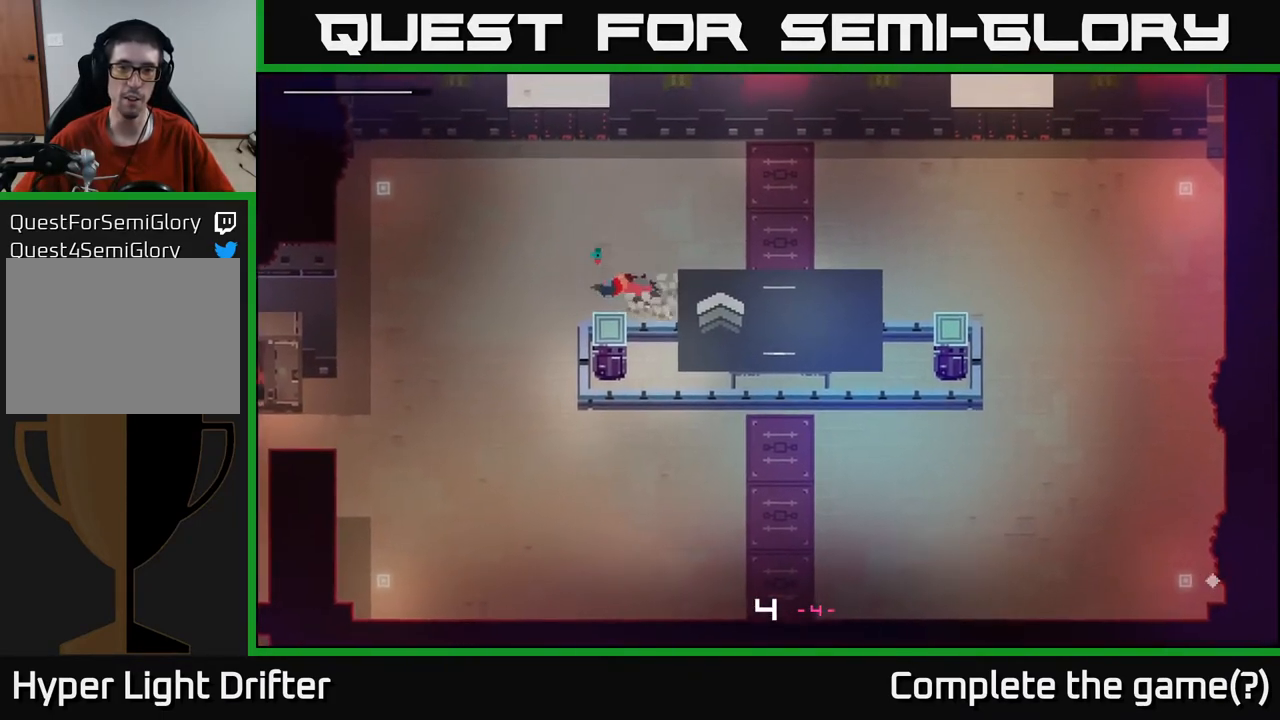
{"buttons": [], "left_stick": "center", "right_stick": "center", "events": [[17, "left_stick", "up-left"], [500, "left_stick", "center"]]}
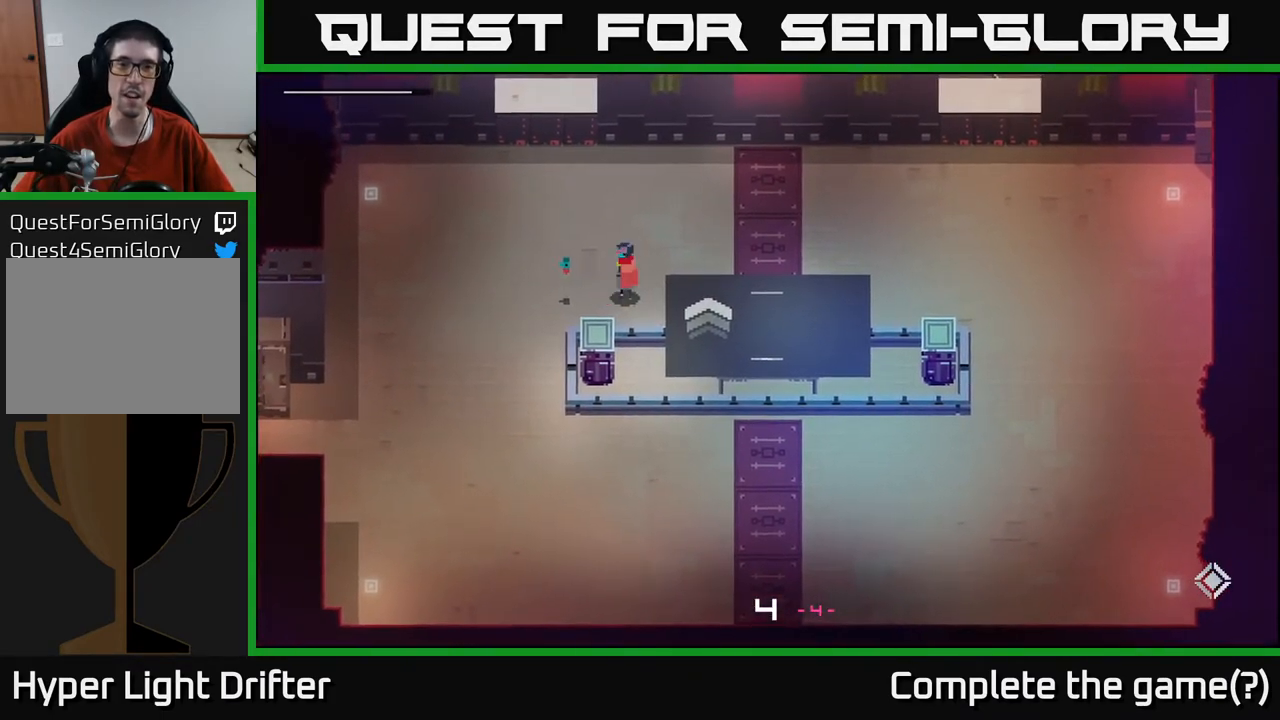
{"buttons": [], "left_stick": "left", "right_stick": "center", "events": [[200, "left_stick", "left"]]}
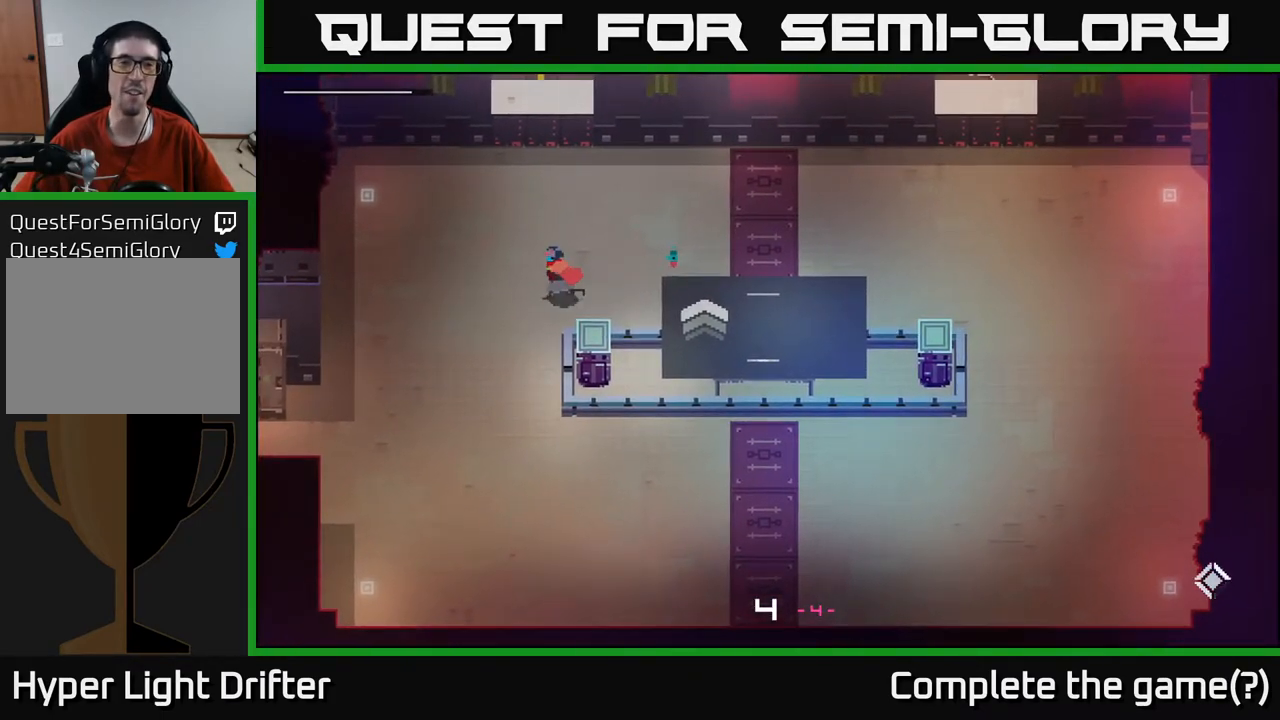
{"buttons": [], "left_stick": "left", "right_stick": "center", "events": [[83, "left_stick", "up-left"], [500, "left_stick", "left"]]}
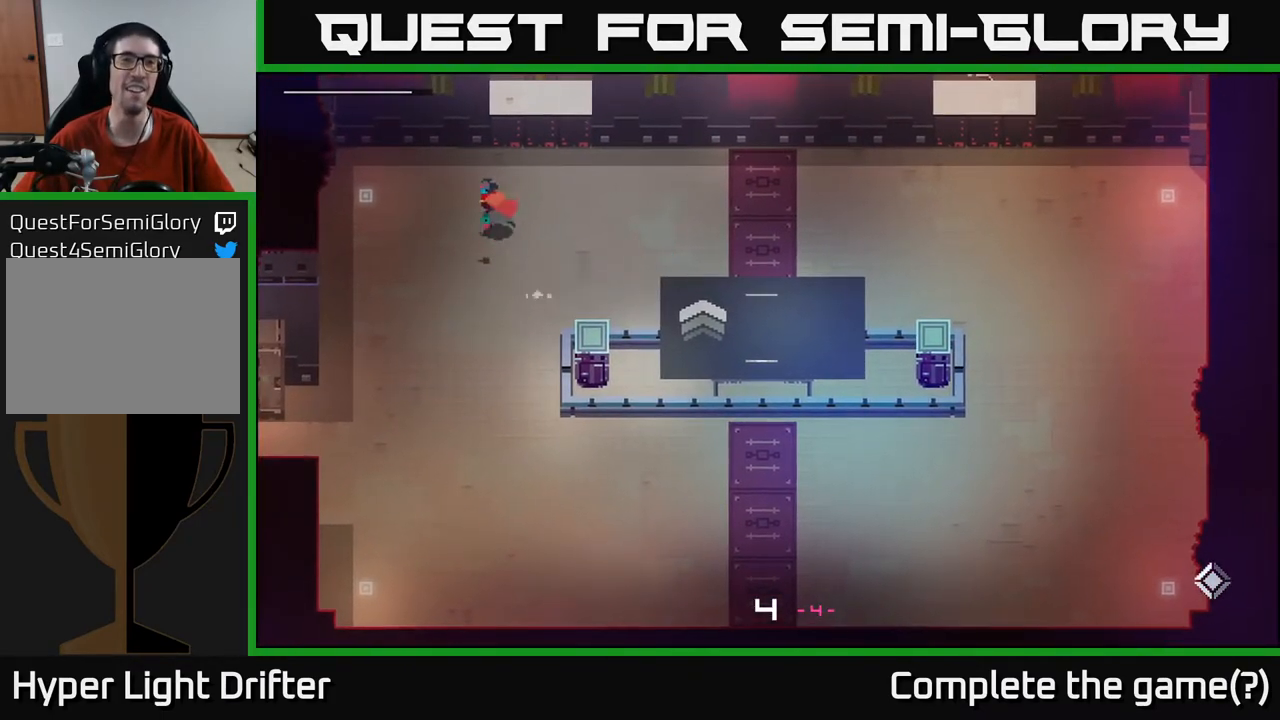
{"buttons": [], "left_stick": "left", "right_stick": "center", "events": [[150, "left_stick", "down-left"], [433, "left_stick", "left"]]}
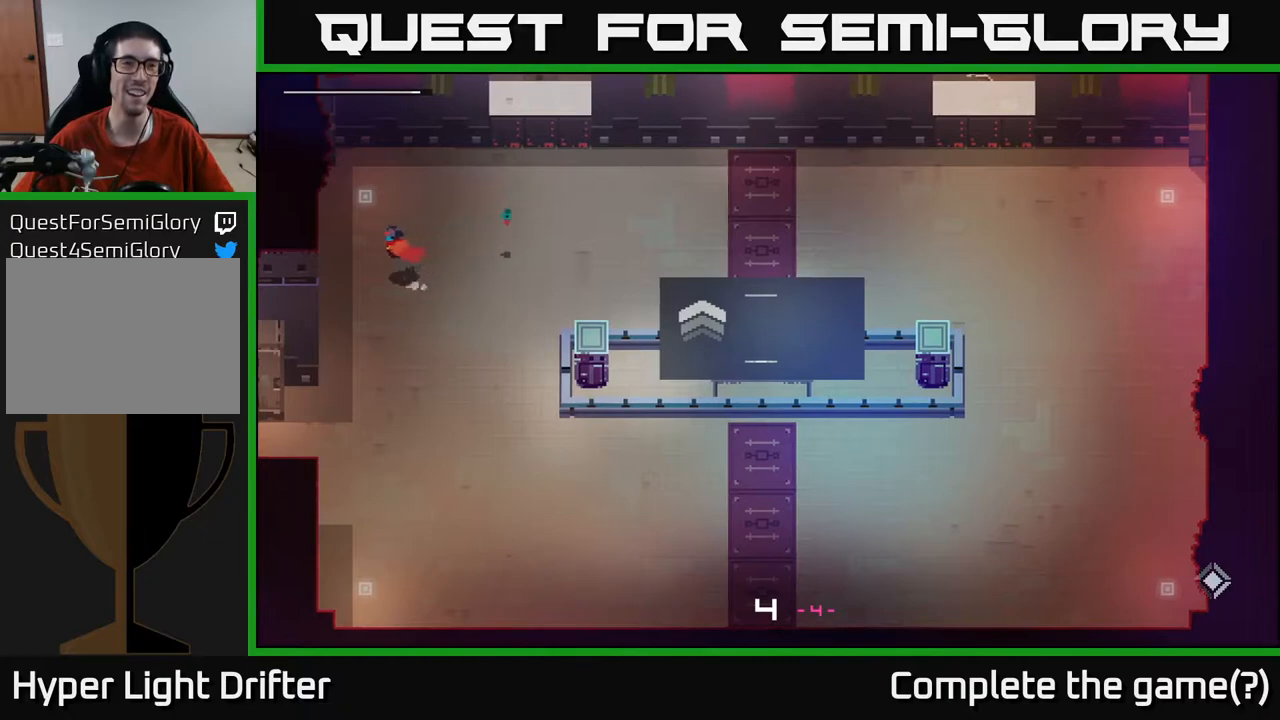
{"buttons": [], "left_stick": "center", "right_stick": "center", "events": [[17, "left_stick", "up-left"], [150, "left_stick", "up"], [333, "left_stick", "center"]]}
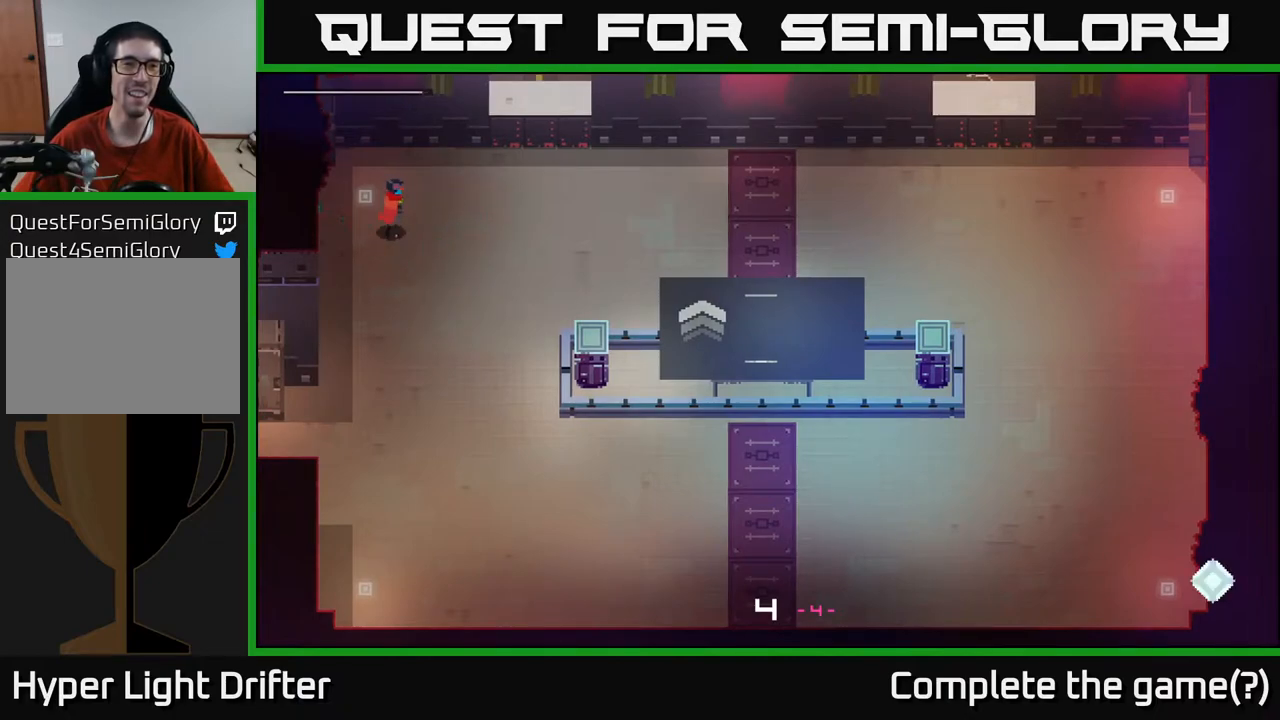
{"buttons": [], "left_stick": "right", "right_stick": "center", "events": [[17, "left_stick", "right"]]}
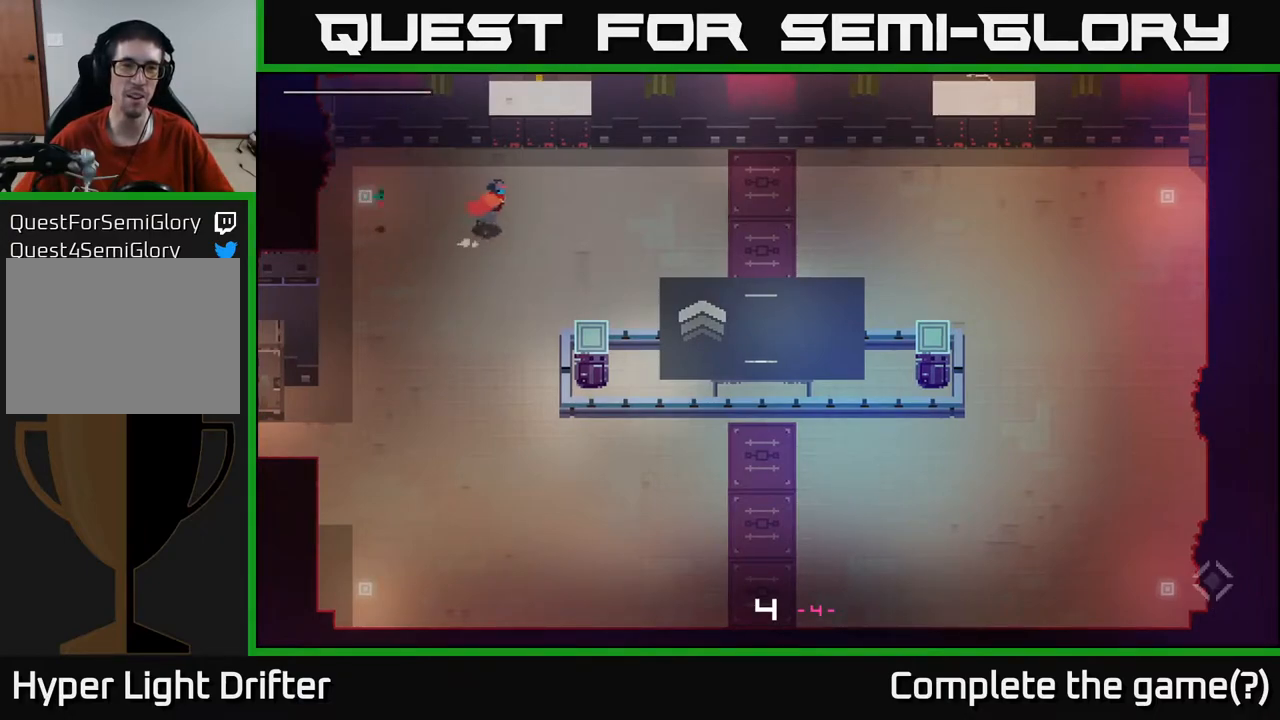
{"buttons": [], "left_stick": "right", "right_stick": "center", "events": []}
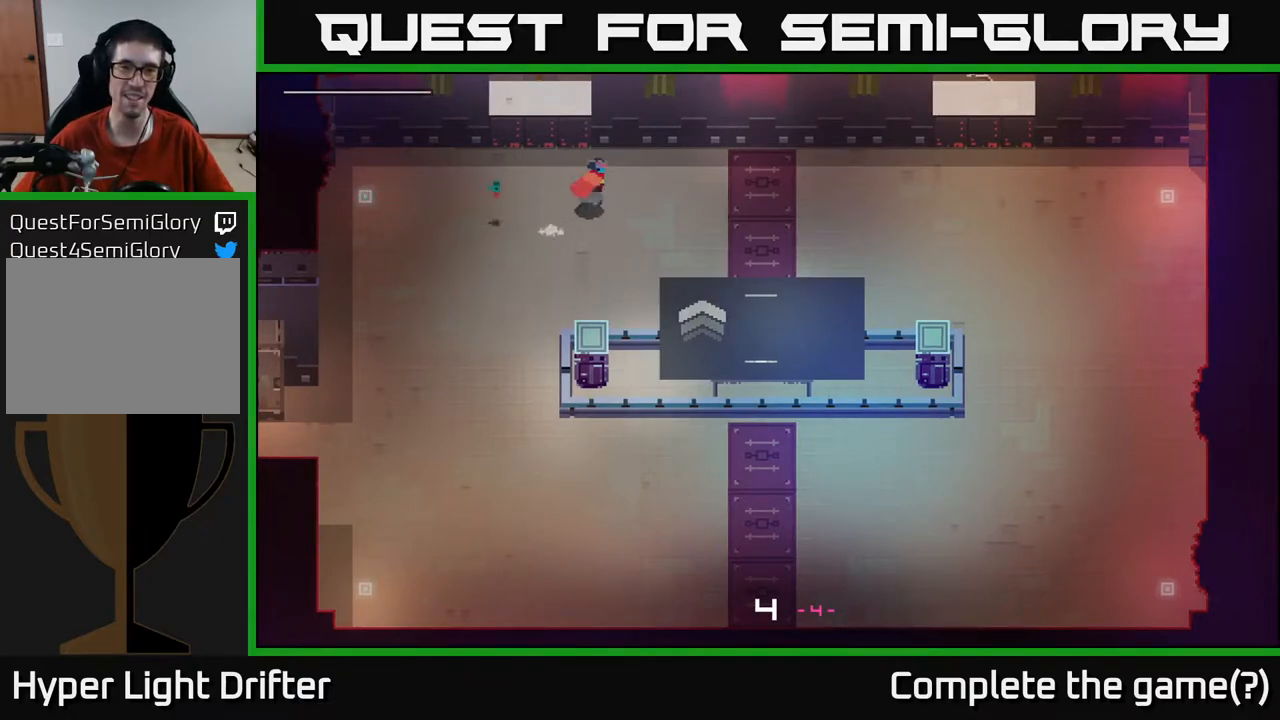
{"buttons": [], "left_stick": "right", "right_stick": "center", "events": []}
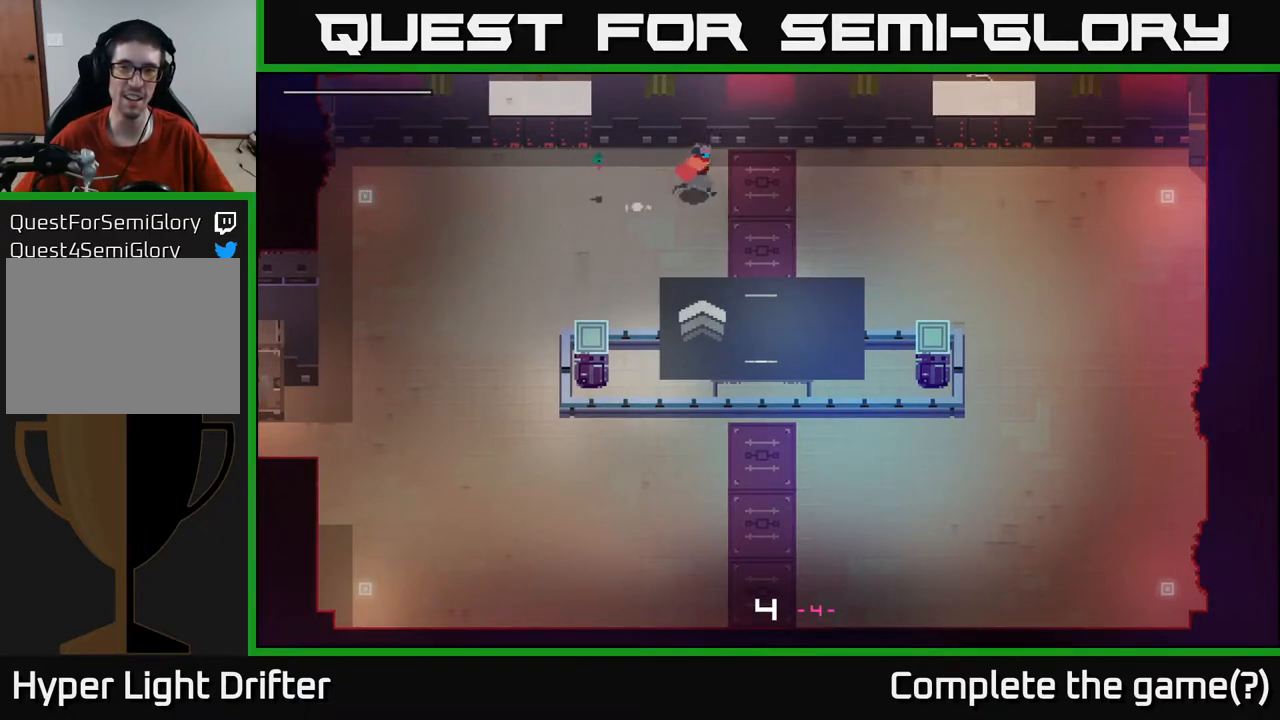
{"buttons": ["A"], "left_stick": "up-right", "right_stick": "center", "events": [[133, "left_stick", "down-right"], [233, "A", "down"], [400, "A", "up"], [433, "left_stick", "up-right"], [500, "A", "down"]]}
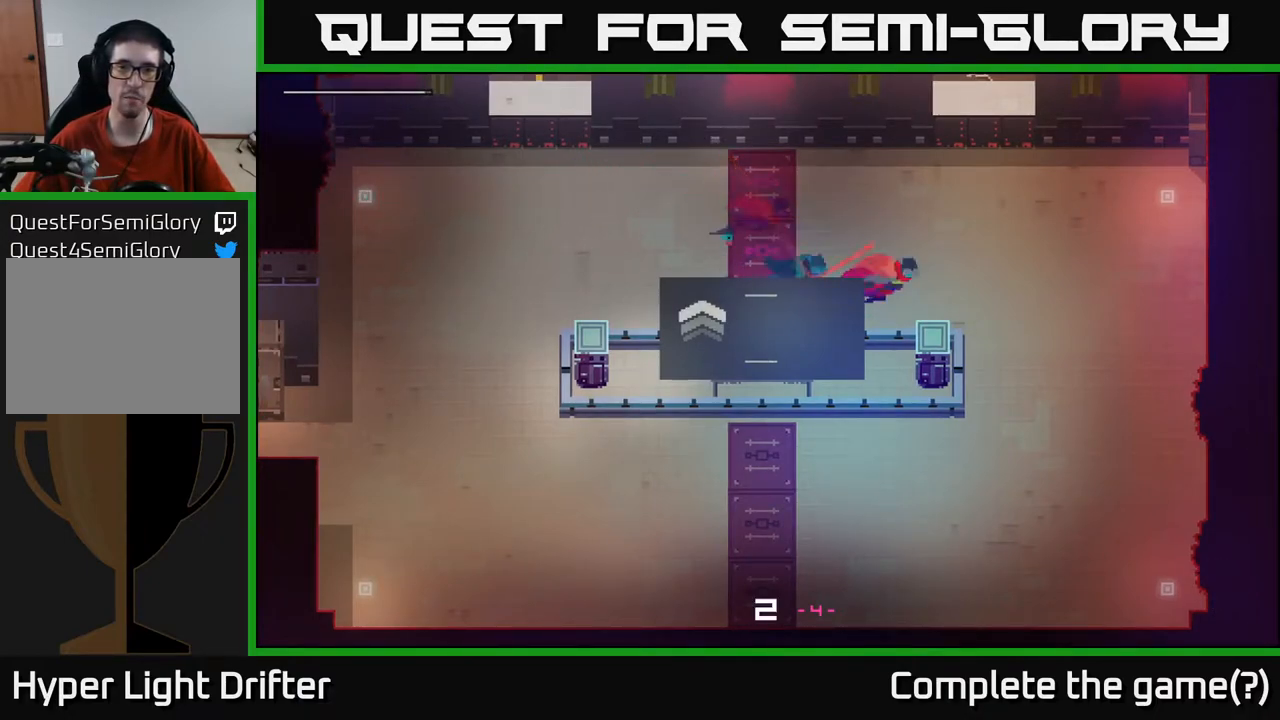
{"buttons": [], "left_stick": "down", "right_stick": "center", "events": [[167, "A", "up"], [283, "A", "down"], [283, "left_stick", "down-right"], [450, "left_stick", "down"], [467, "A", "up"]]}
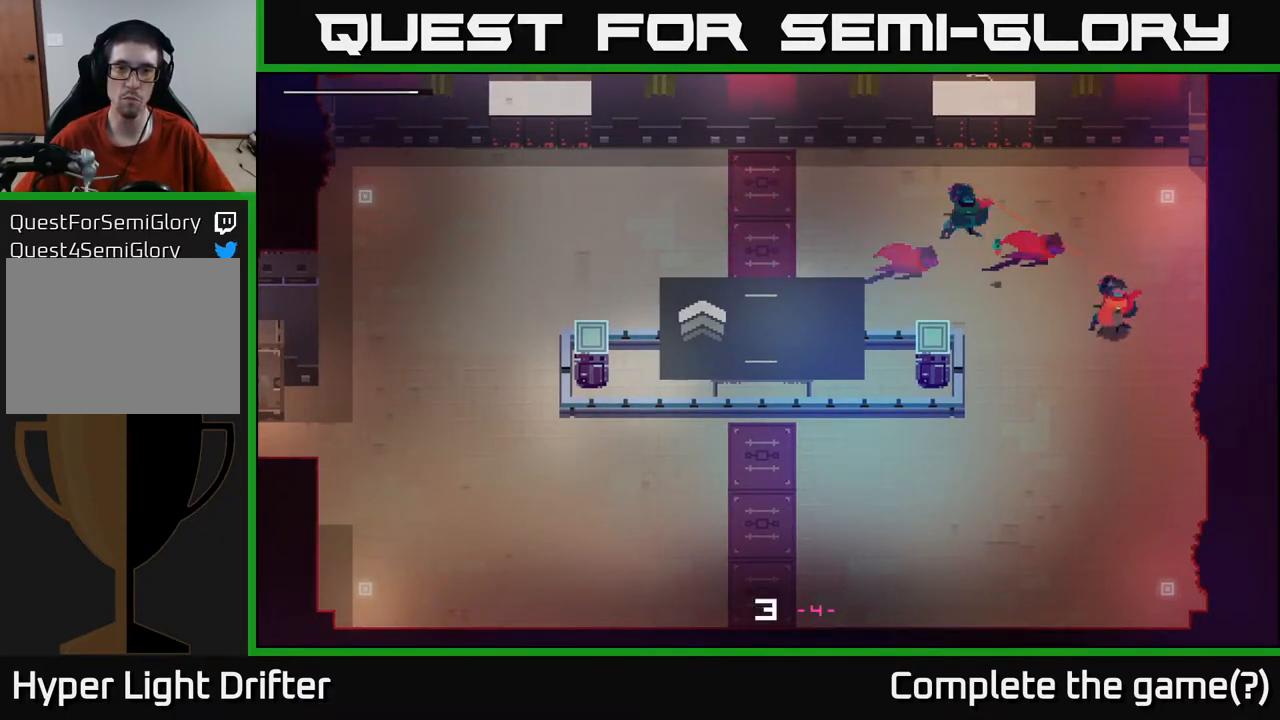
{"buttons": ["A"], "left_stick": "down-left", "right_stick": "center", "events": [[50, "left_stick", "down-left"], [83, "A", "down"], [250, "A", "up"], [350, "A", "down"]]}
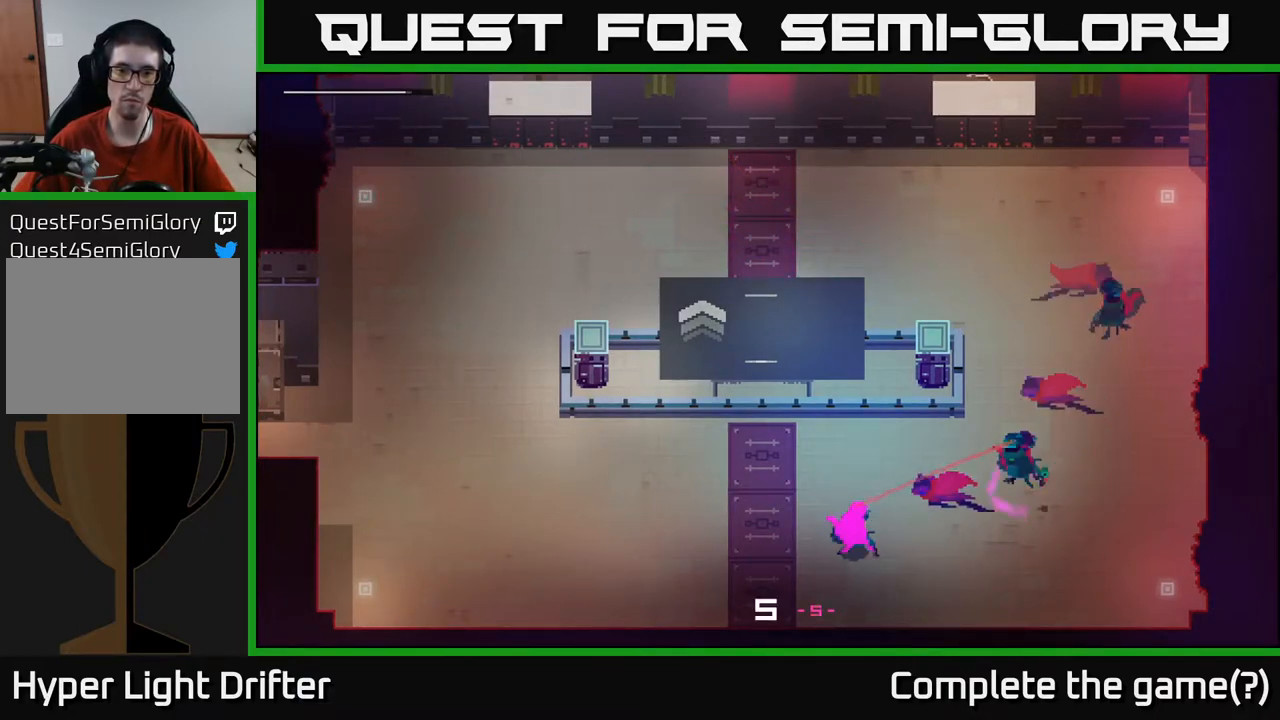
{"buttons": ["A"], "left_stick": "up", "right_stick": "center", "events": [[33, "A", "up"], [150, "A", "down"], [283, "A", "up"], [333, "left_stick", "up"], [433, "A", "down"]]}
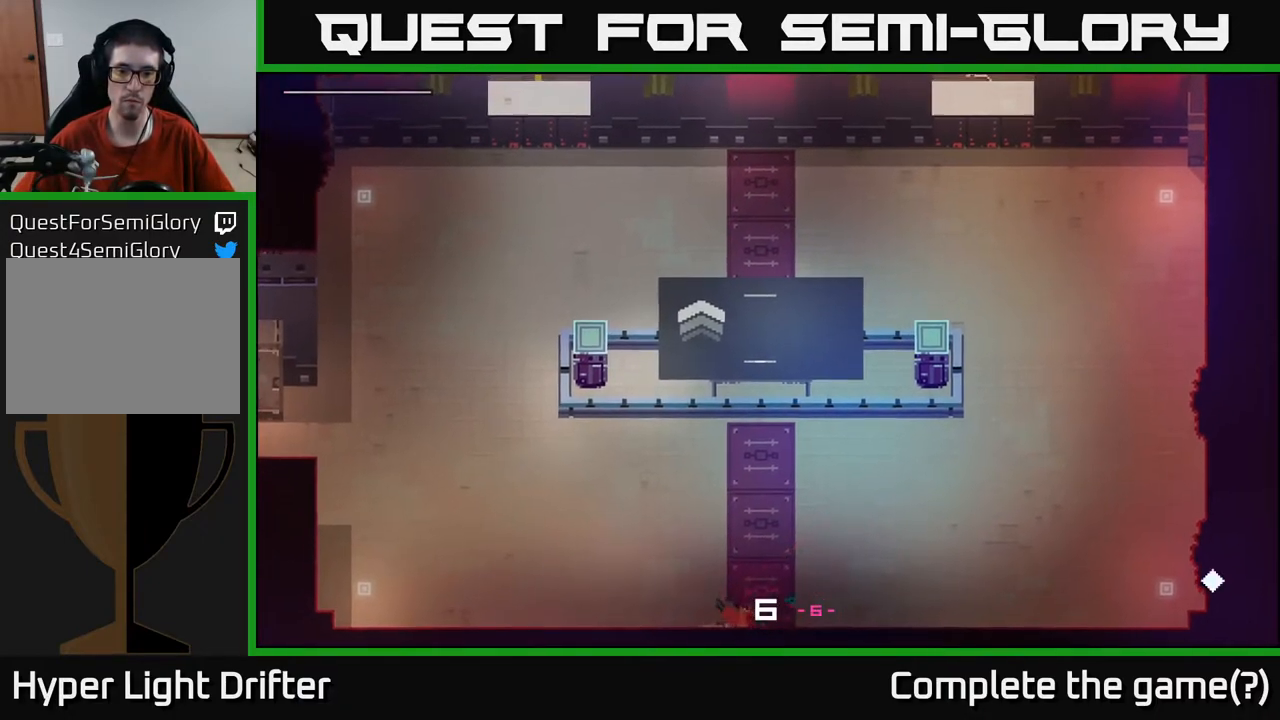
{"buttons": [], "left_stick": "center", "right_stick": "center", "events": [[83, "A", "up"], [433, "left_stick", "center"]]}
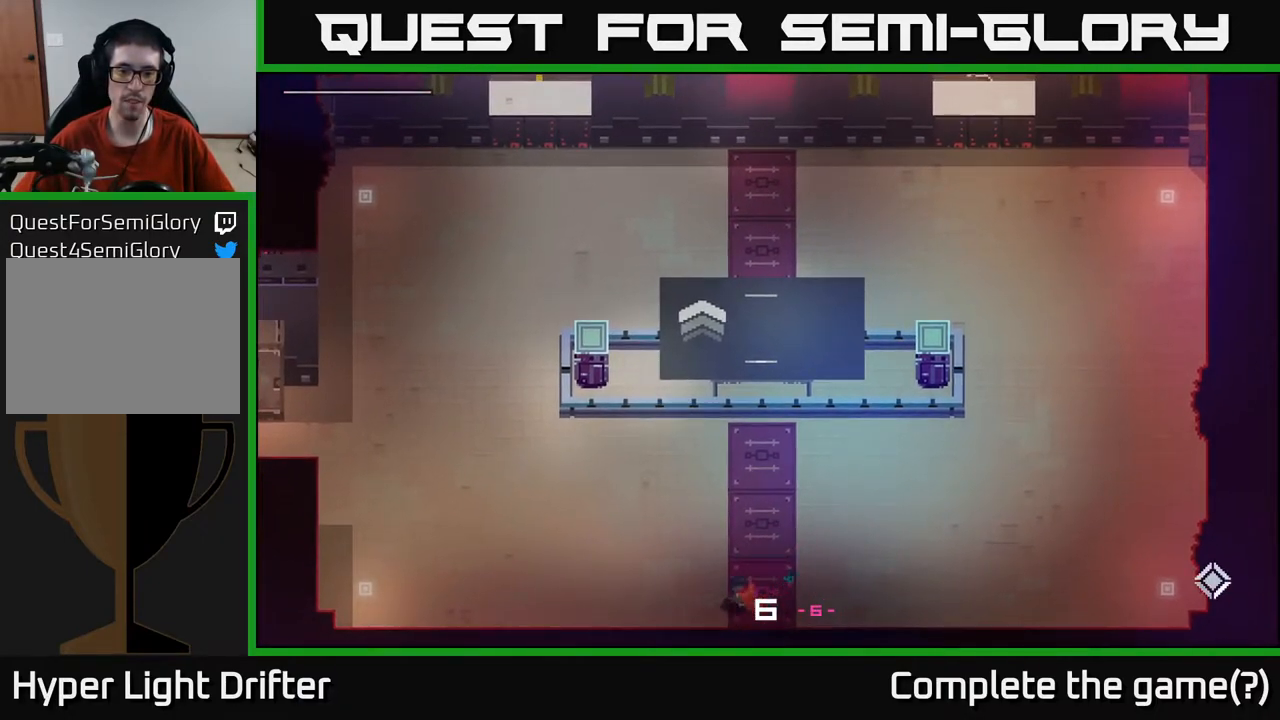
{"buttons": [], "left_stick": "down-right", "right_stick": "center", "events": [[17, "left_stick", "down"], [67, "left_stick", "down-right"]]}
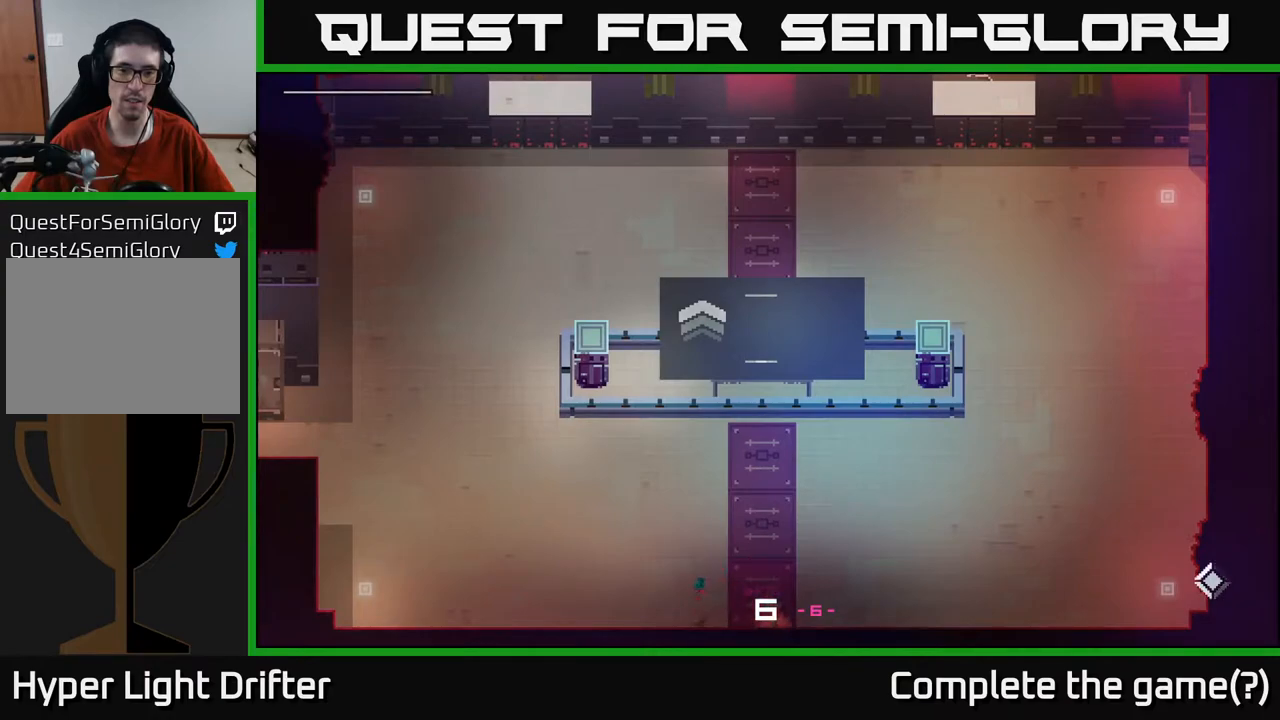
{"buttons": [], "left_stick": "right", "right_stick": "center", "events": [[100, "left_stick", "down-left"], [167, "left_stick", "left"], [333, "left_stick", "right"]]}
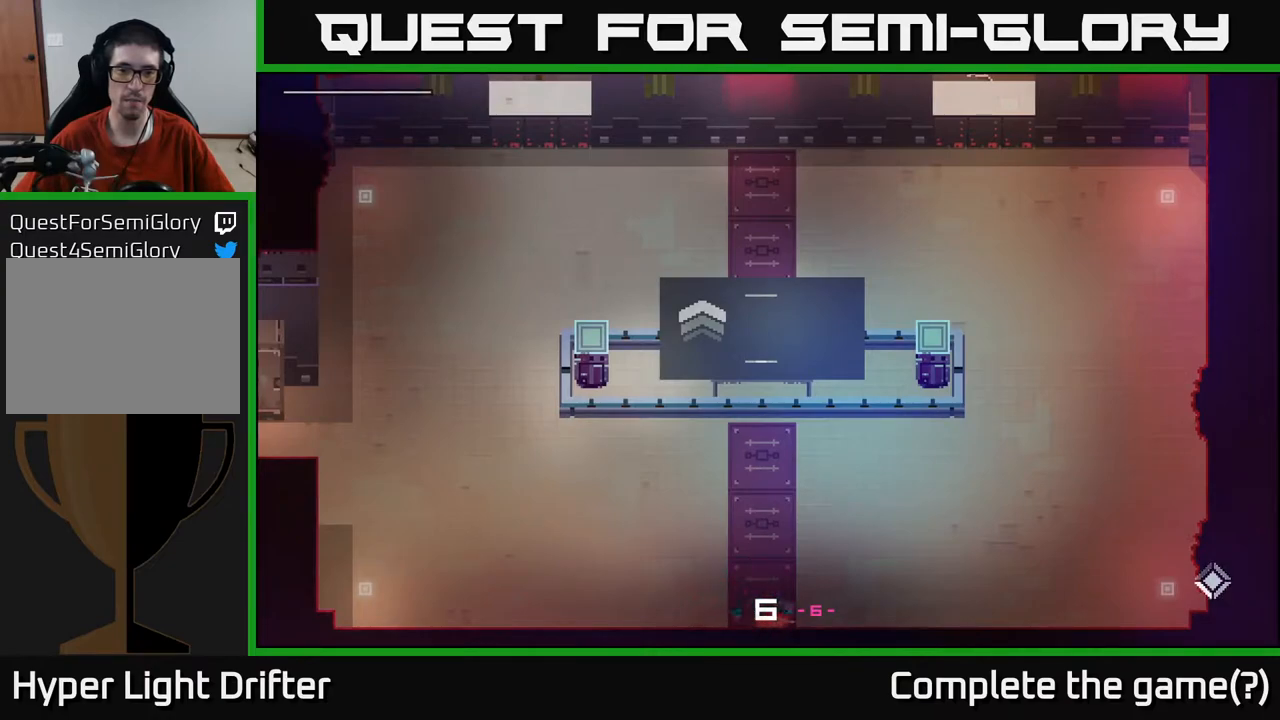
{"buttons": [], "left_stick": "center", "right_stick": "center", "events": [[433, "left_stick", "up"], [483, "left_stick", "center"]]}
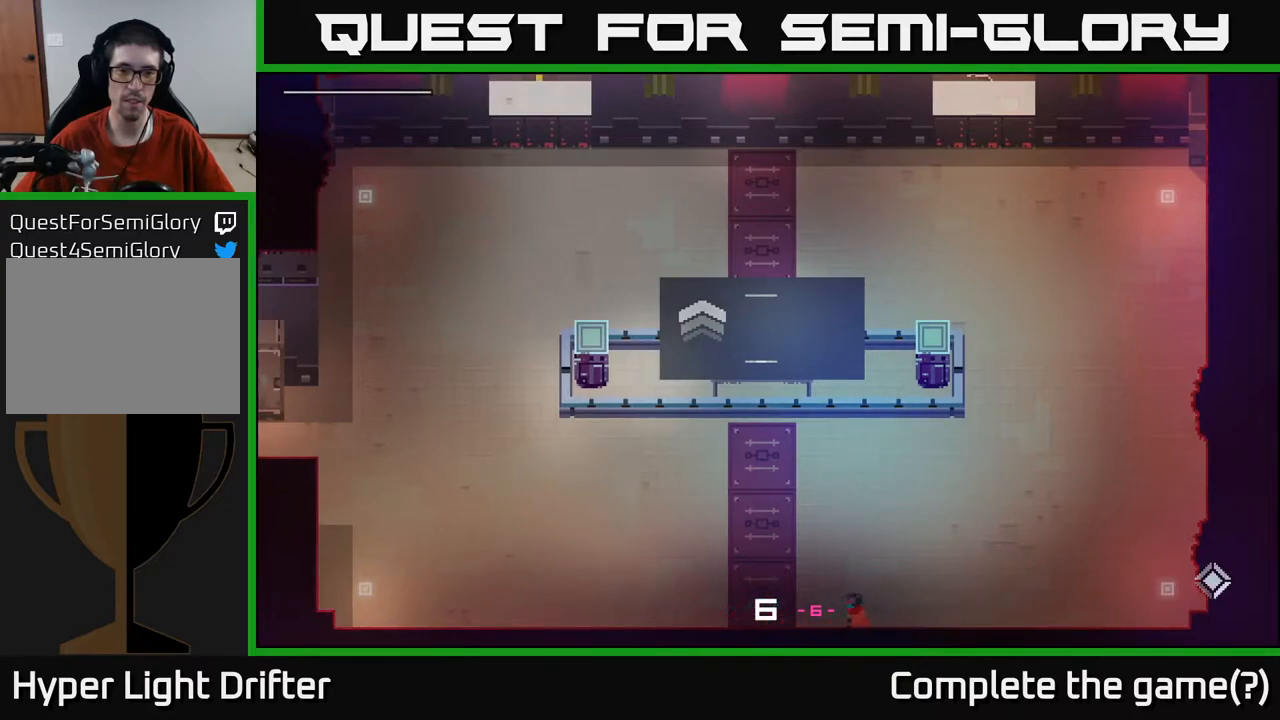
{"buttons": [], "left_stick": "up", "right_stick": "center", "events": [[100, "left_stick", "up-left"], [150, "left_stick", "up"]]}
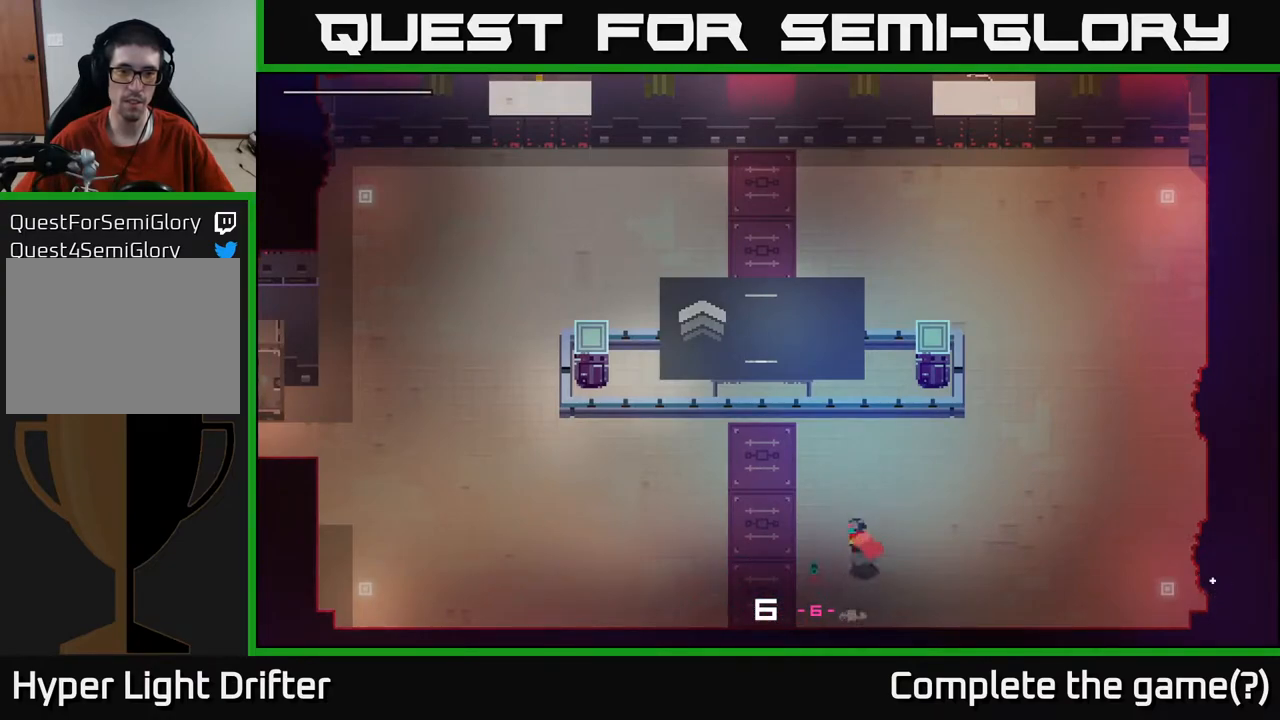
{"buttons": ["A"], "left_stick": "left", "right_stick": "center", "events": [[33, "left_stick", "left"], [150, "A", "down"], [300, "A", "up"], [417, "A", "down"]]}